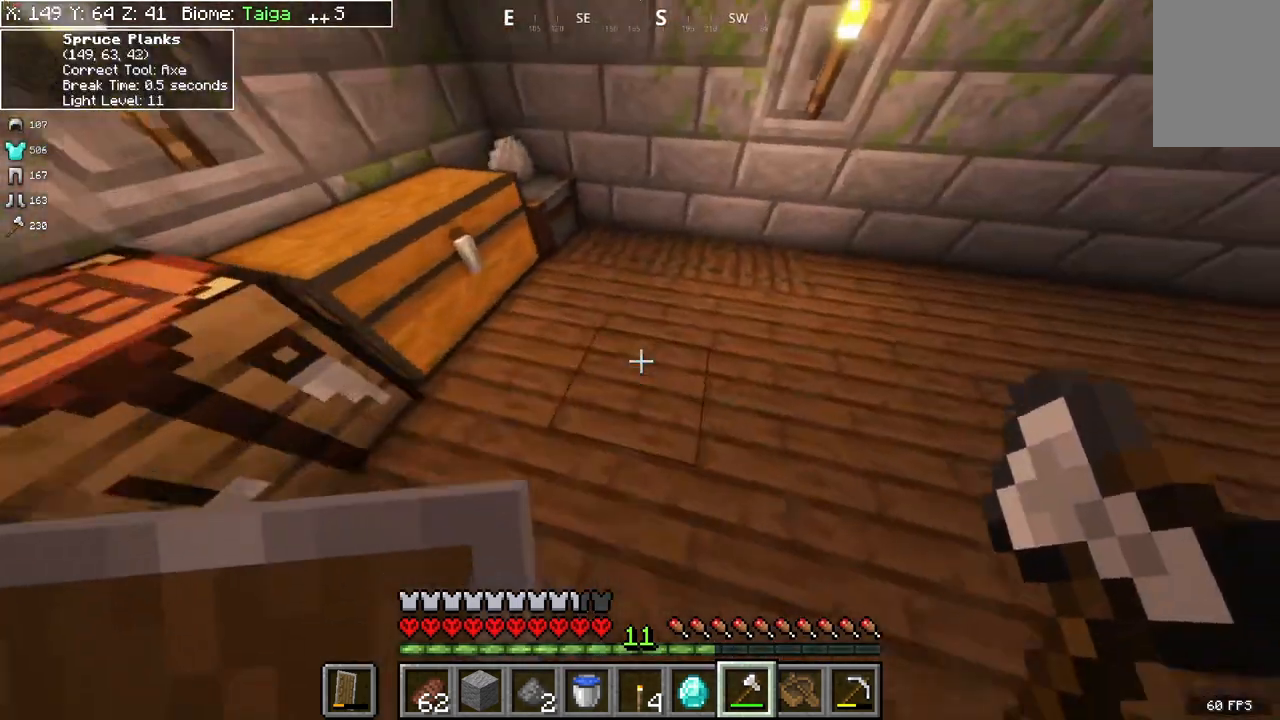
Gameplay with keyboard and mouse; each line is a JSON object with the keys and mouse buttons held at the frame after it. "events" lists presses ("down") and releases ("up") of "a", "d", "s", "space", "w", "mouse_left" and "mouse_right" between this image and that frame as [ms after this image, input, new state], when the widget could be followed in between. "mouse_left", "mouse_right" = the "left", "right" buttons of the "mouse" list. No other keys are recorded. Fast repeated clicks can show as one long hold. Mouse movement is not recorded.
{"keys": [], "mouse": [], "events": [[467, "w", "up"]]}
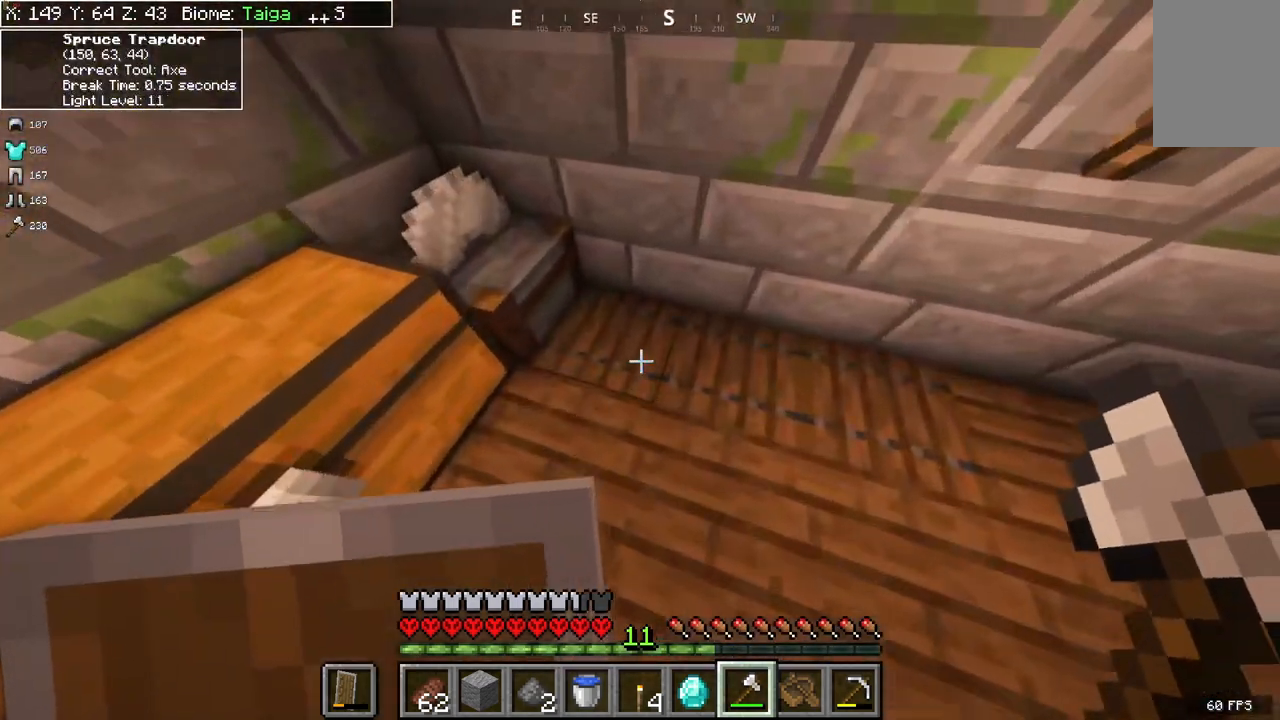
{"keys": [], "mouse": [], "events": [[33, "mouse_right", "down"], [167, "mouse_right", "up"], [300, "mouse_right", "down"], [467, "mouse_right", "up"]]}
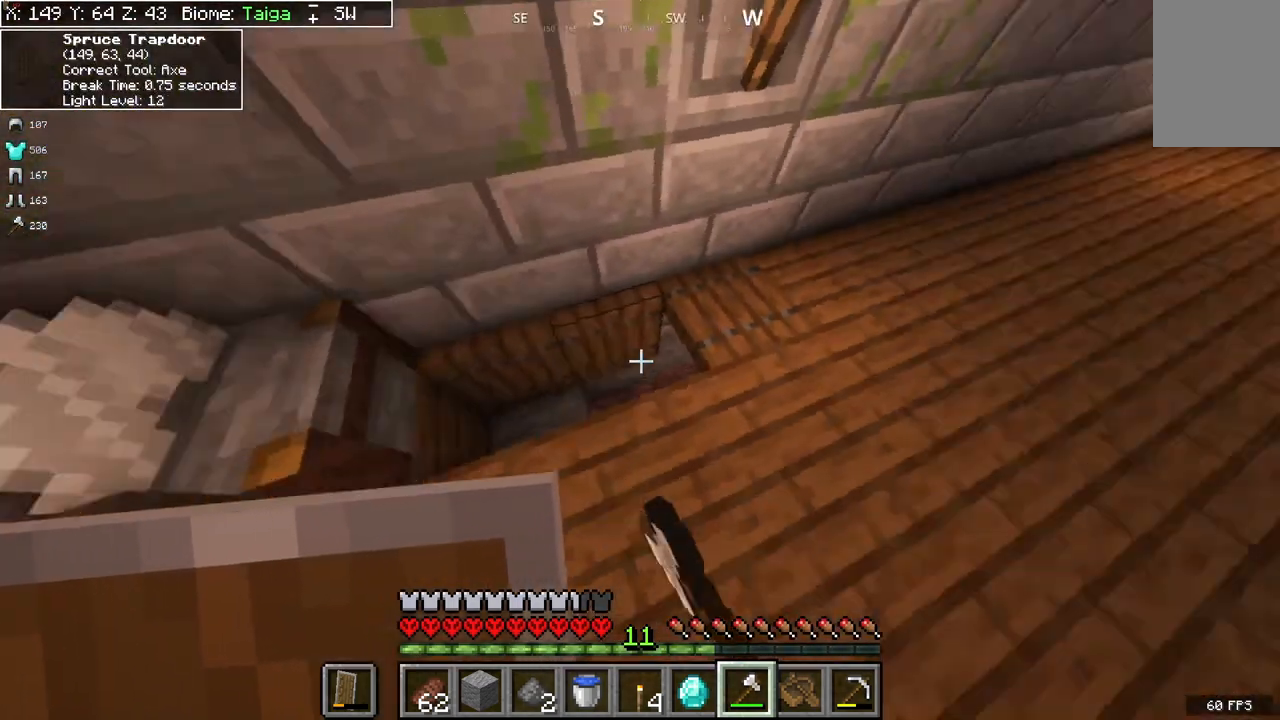
{"keys": [], "mouse": [], "events": [[133, "mouse_right", "down"], [300, "mouse_right", "up"]]}
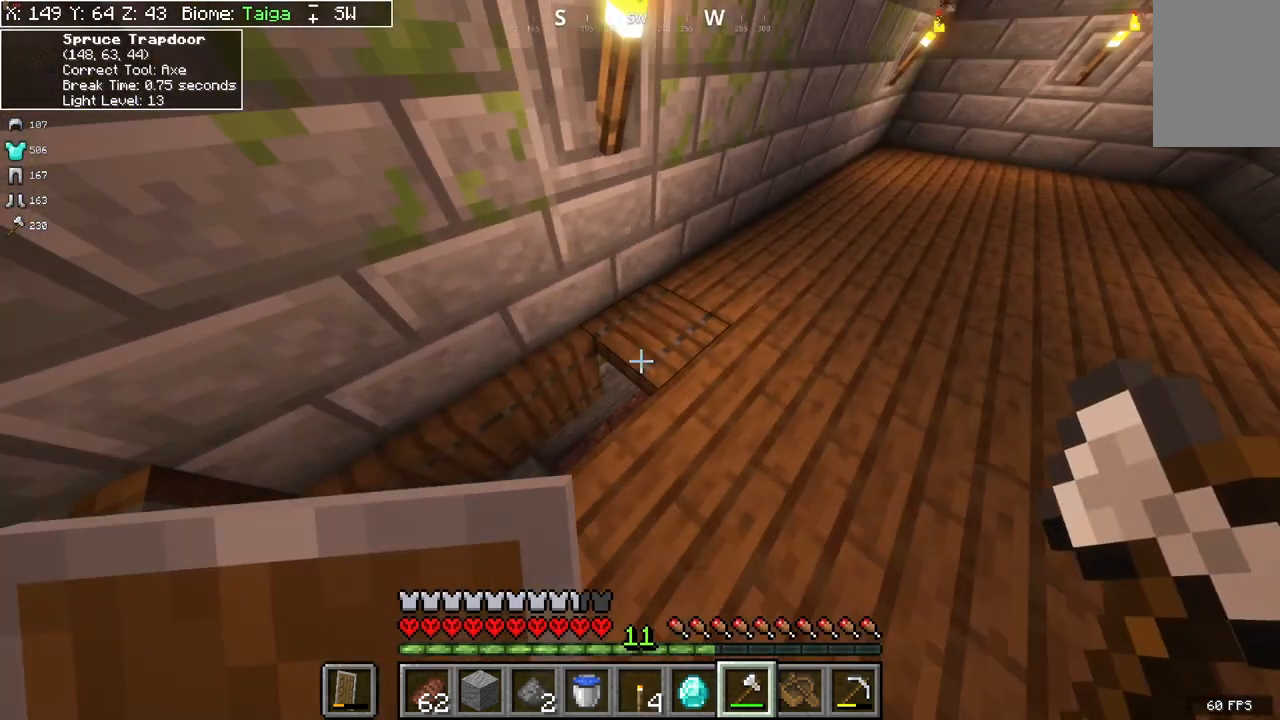
{"keys": [], "mouse": [], "events": [[33, "mouse_right", "down"], [133, "mouse_right", "up"], [267, "mouse_right", "down"], [433, "mouse_right", "up"]]}
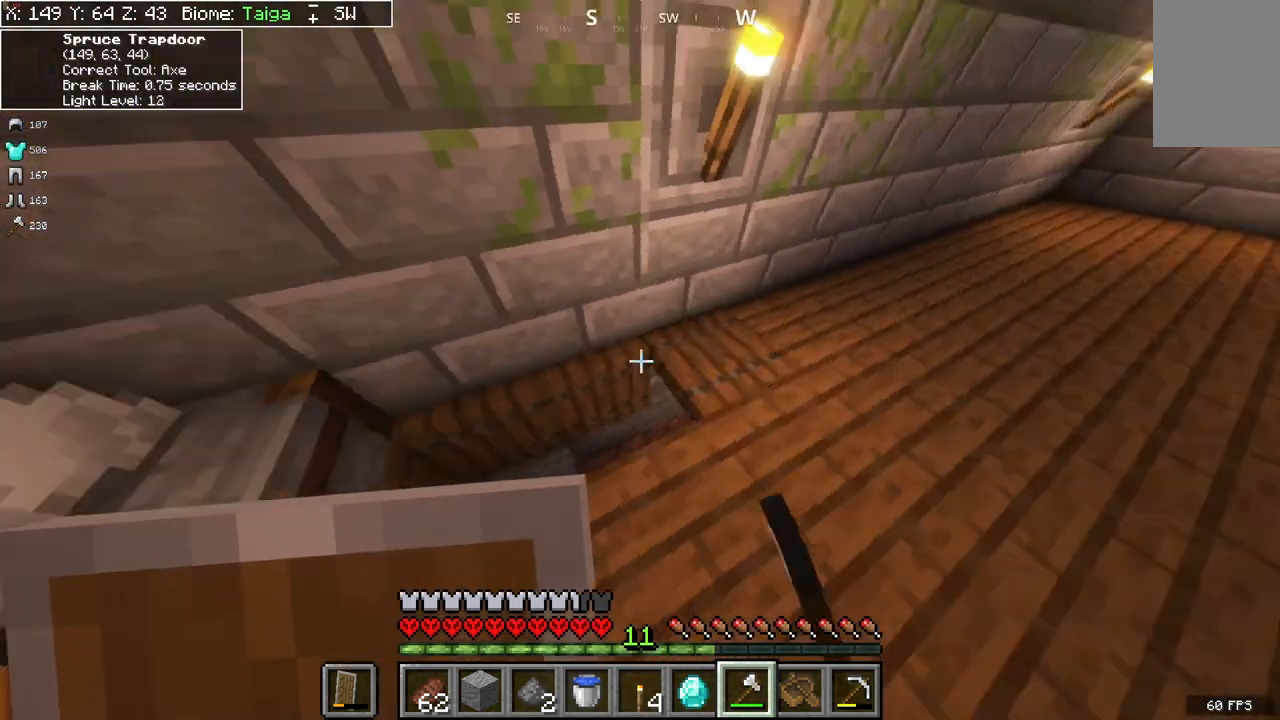
{"keys": [], "mouse": ["right"], "events": [[133, "mouse_right", "down"], [267, "mouse_right", "up"], [367, "mouse_right", "down"]]}
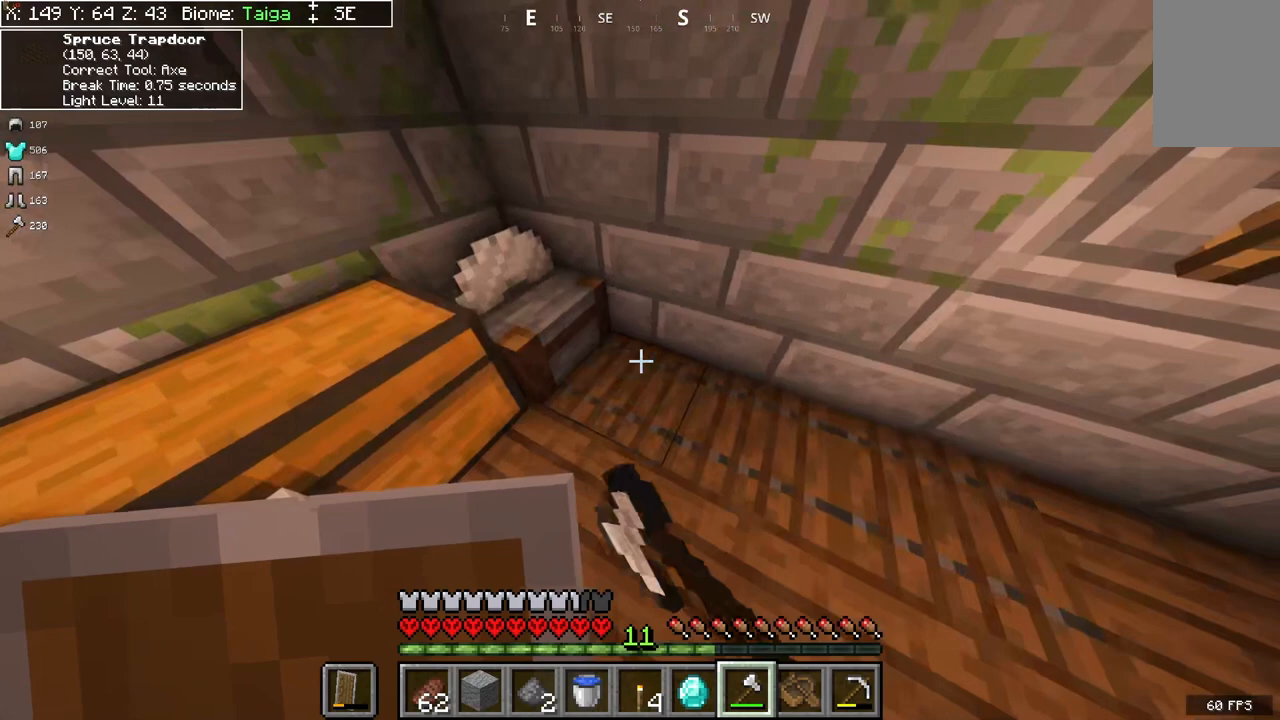
{"keys": ["w"], "mouse": [], "events": [[33, "mouse_right", "up"], [133, "w", "down"]]}
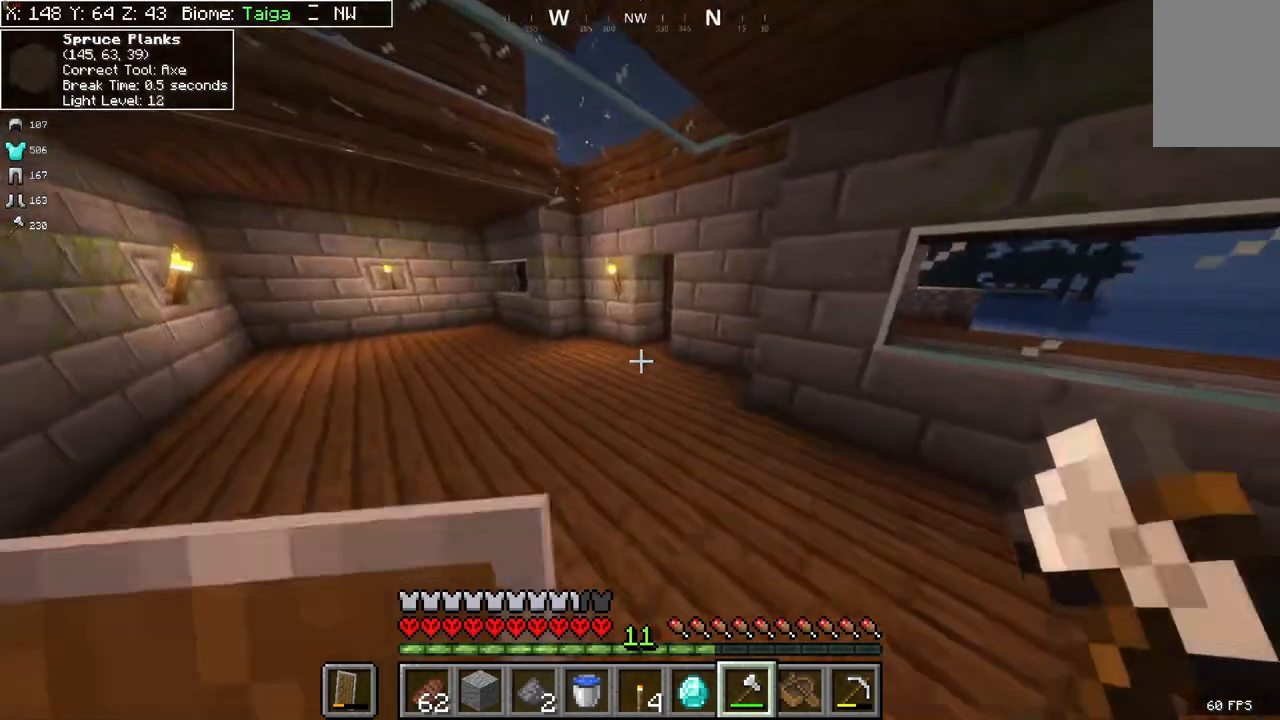
{"keys": ["w"], "mouse": [], "events": []}
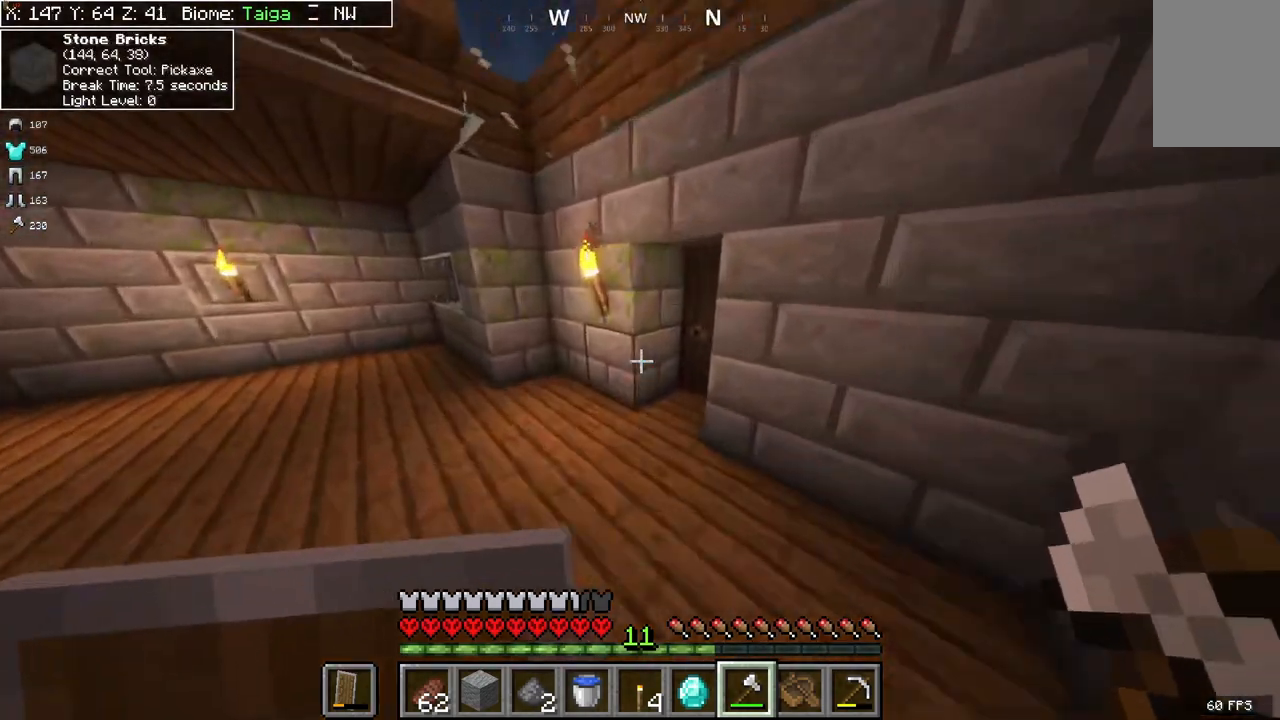
{"keys": [], "mouse": [], "events": [[333, "w", "up"]]}
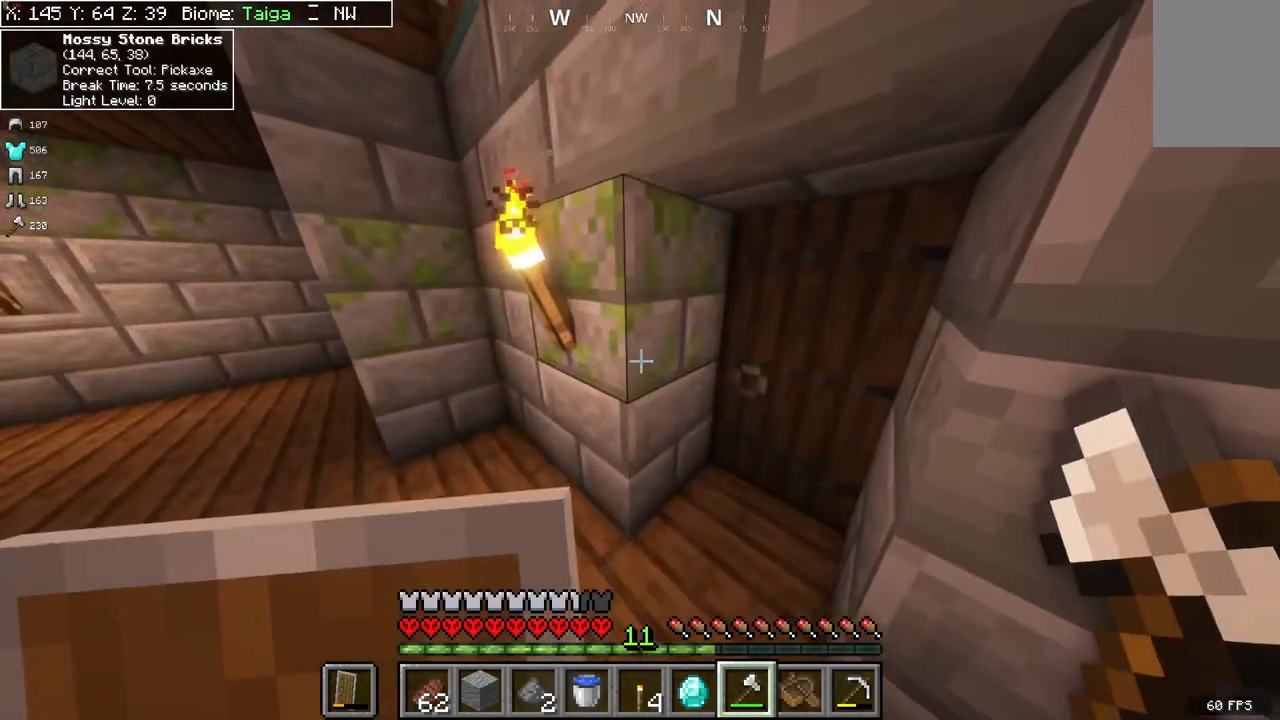
{"keys": [], "mouse": [], "events": []}
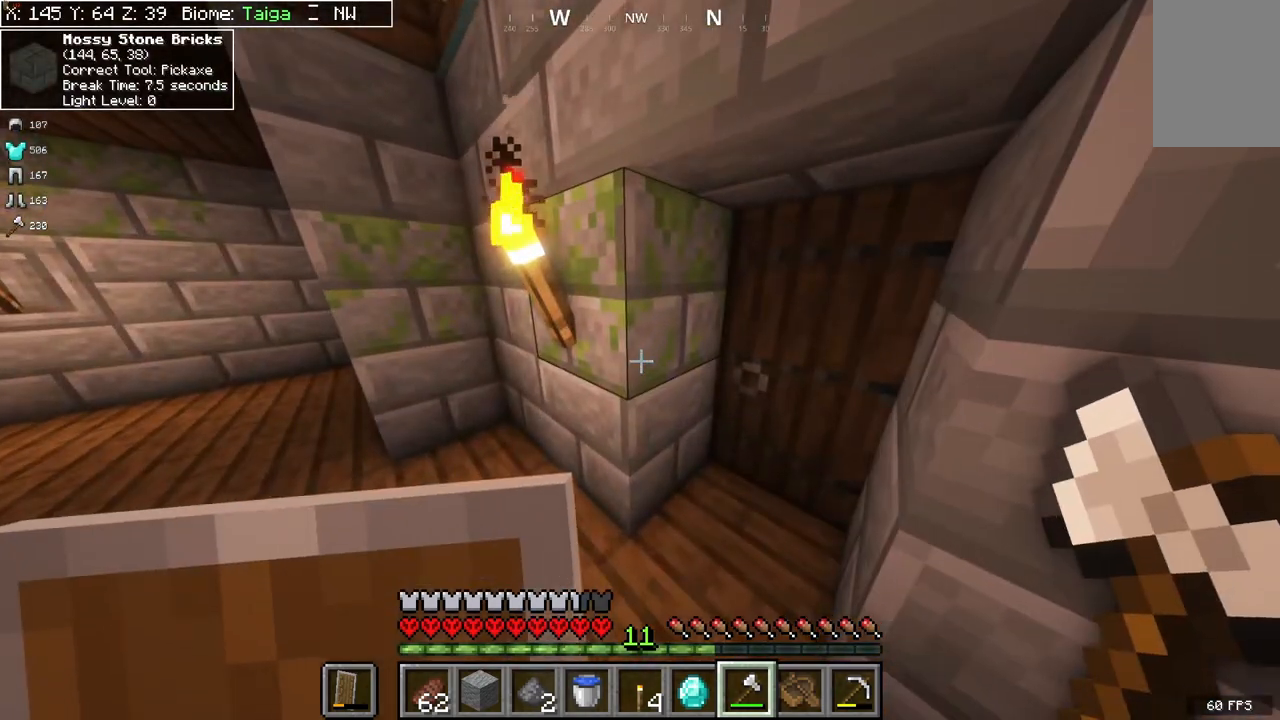
{"keys": [], "mouse": [], "events": []}
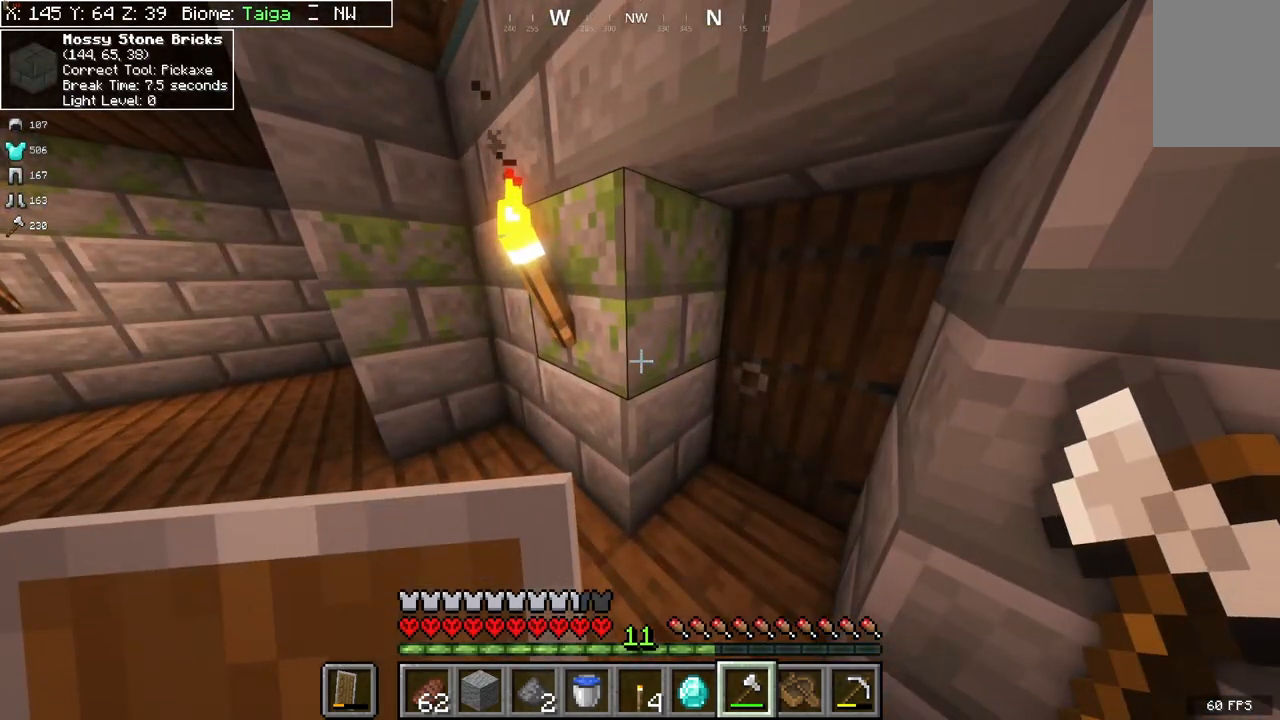
{"keys": [], "mouse": [], "events": []}
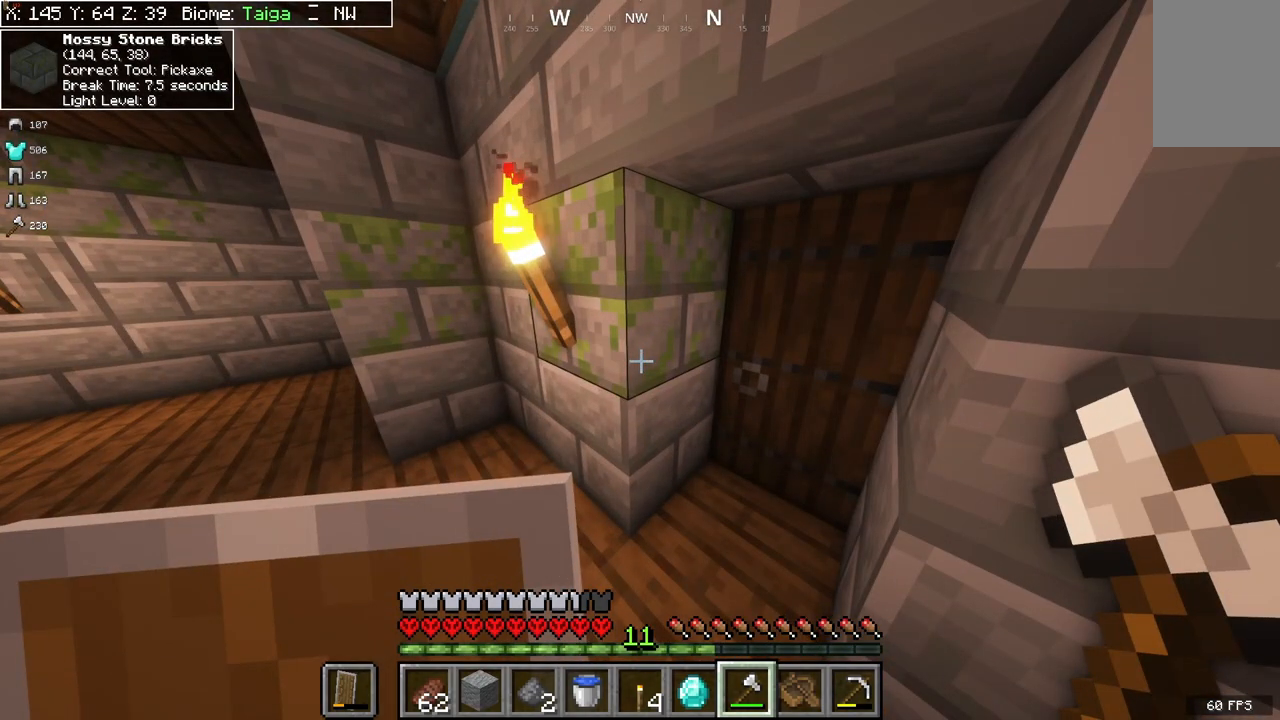
{"keys": [], "mouse": [], "events": []}
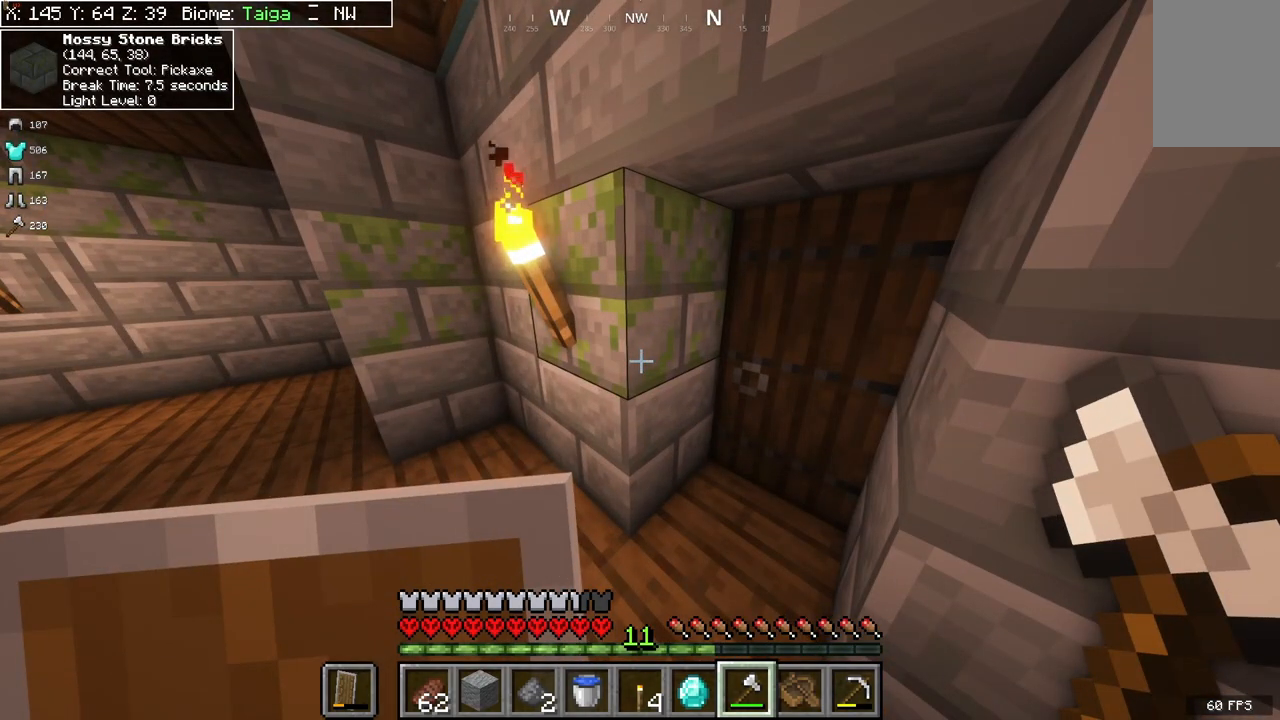
{"keys": [], "mouse": [], "events": []}
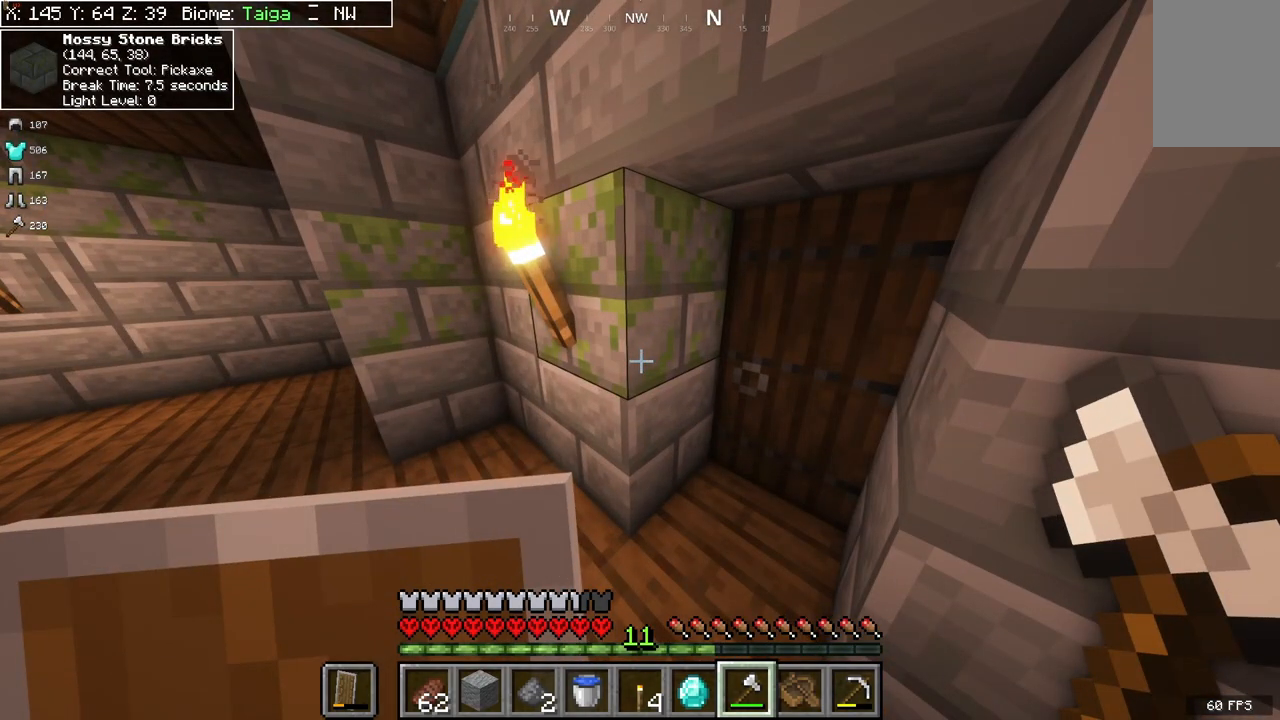
{"keys": ["w"], "mouse": [], "events": [[133, "w", "down"], [200, "w", "up"], [500, "w", "down"]]}
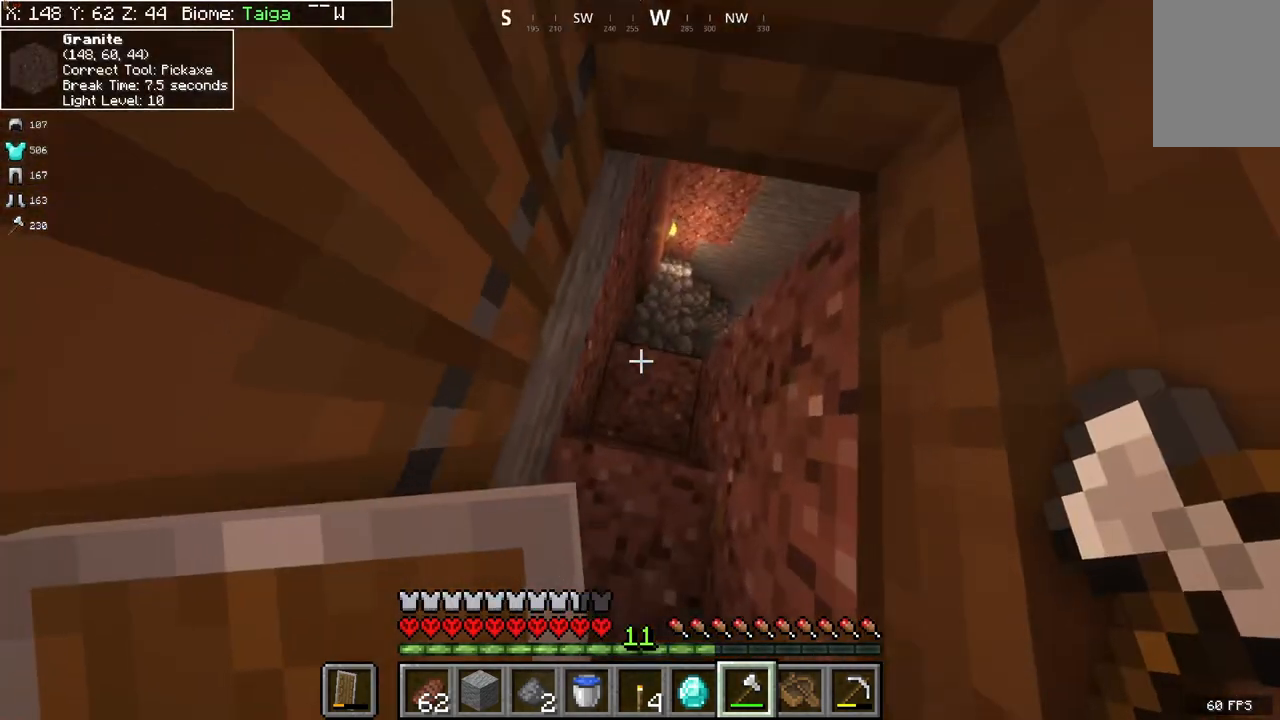
{"keys": ["w"], "mouse": [], "events": []}
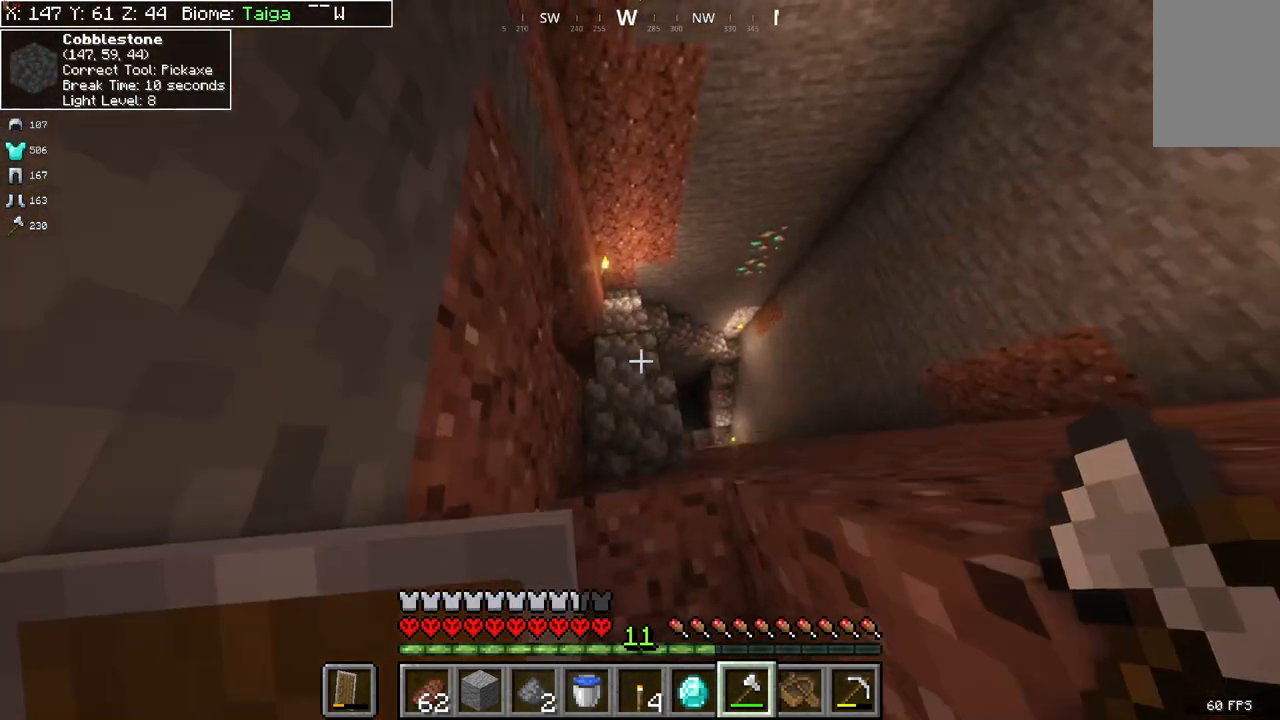
{"keys": ["d"], "mouse": [], "events": [[233, "w", "up"], [267, "d", "down"]]}
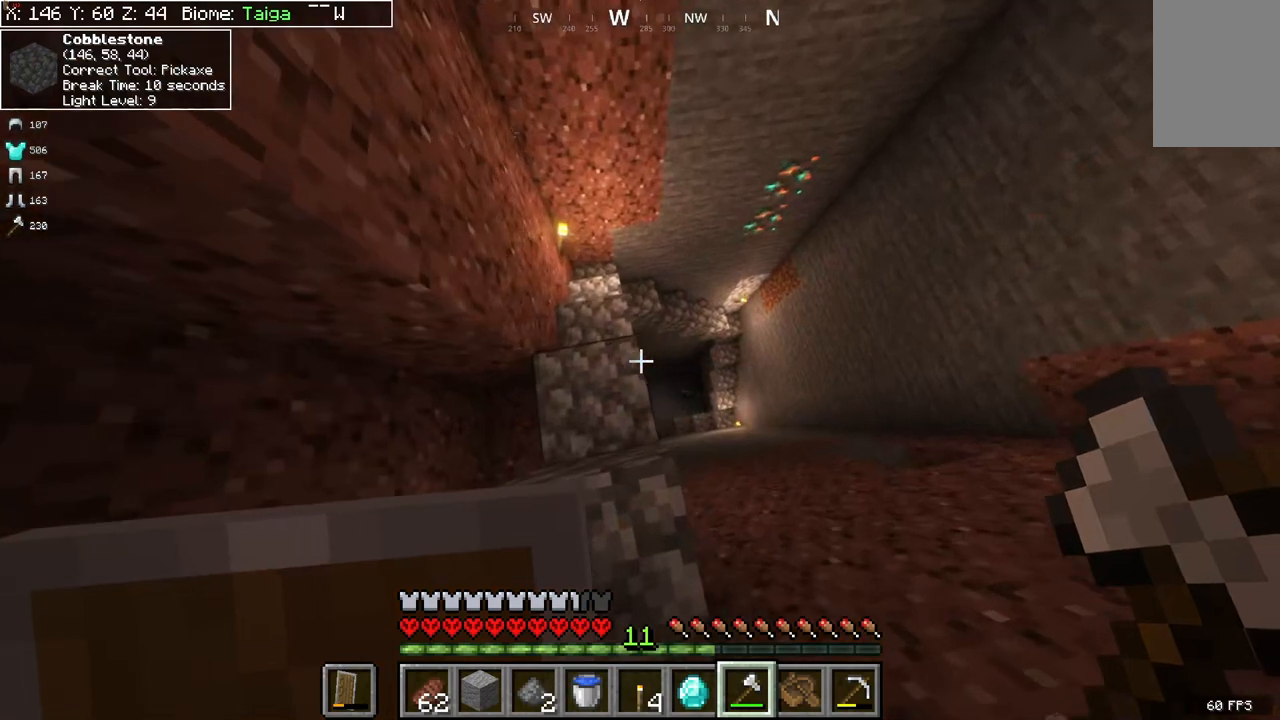
{"keys": [], "mouse": [], "events": [[333, "d", "up"]]}